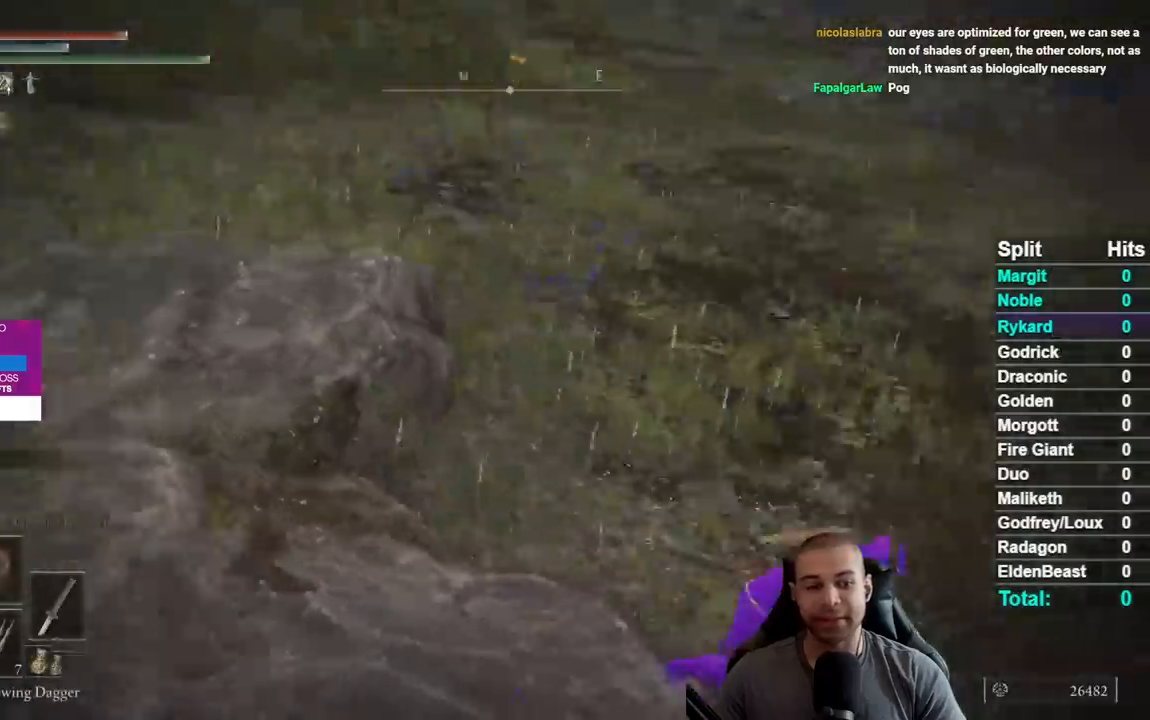
Gameplay with a controller (Xbox layout); each line is a JSON object with the inputs held at the frame after it. "events" lists button and stick changes between this image and that frame as [ms after this image, input, new state], when the widget could be followed in between. Not read: START.
{"buttons": ["B"], "left_stick": "up-right", "right_stick": "right", "events": [[117, "left_stick", "right"], [233, "left_stick", "up-right"], [250, "right_stick", "center"], [483, "right_stick", "right"]]}
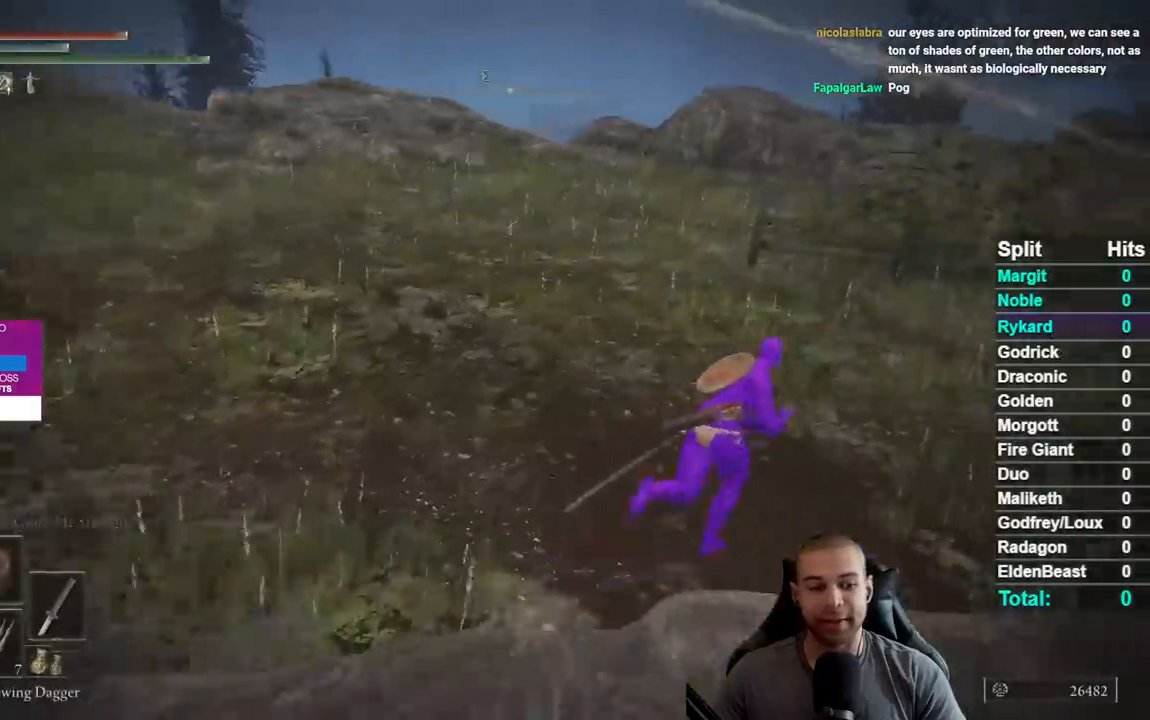
{"buttons": ["B"], "left_stick": "up-right", "right_stick": "center", "events": [[150, "right_stick", "center"]]}
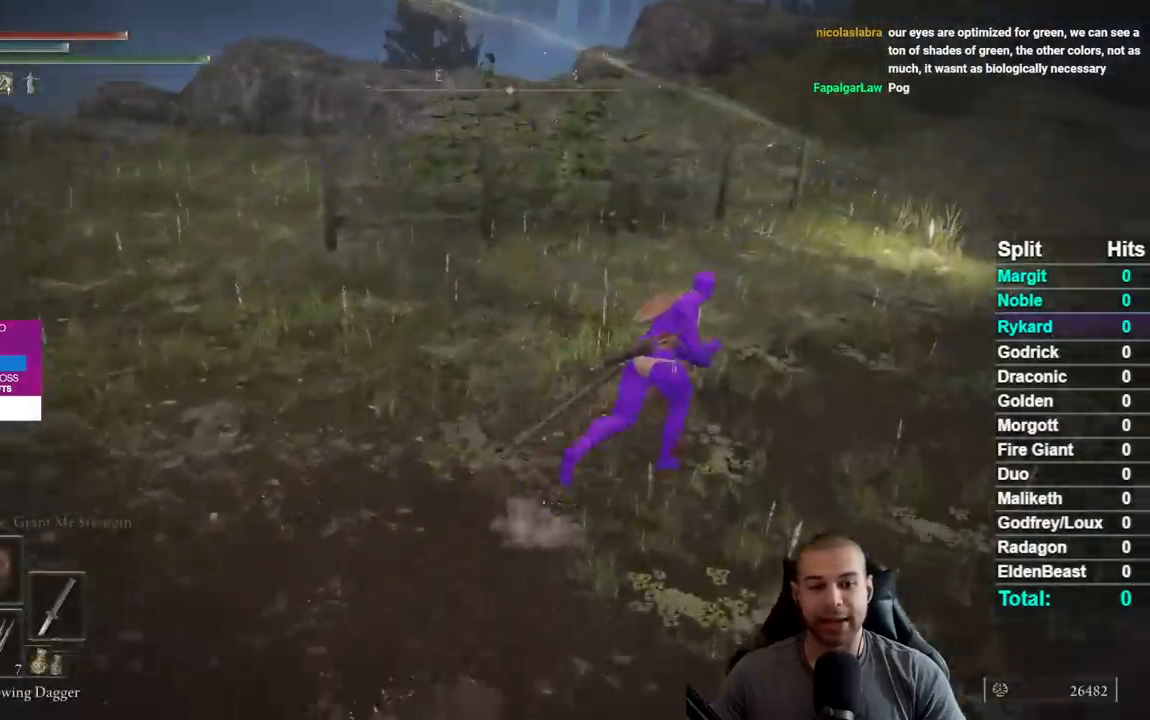
{"buttons": ["B"], "left_stick": "up", "right_stick": "center", "events": [[50, "right_stick", "right"], [167, "left_stick", "up"], [183, "right_stick", "center"]]}
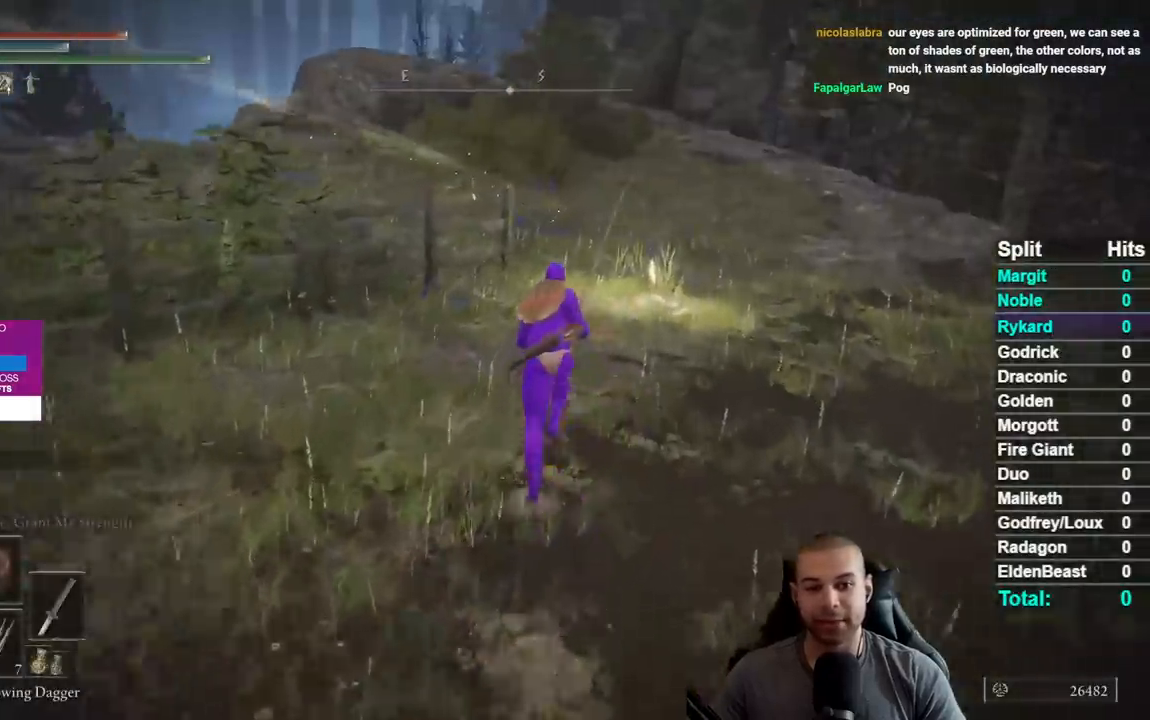
{"buttons": ["B"], "left_stick": "up-right", "right_stick": "center", "events": [[100, "right_stick", "left"], [200, "right_stick", "center"], [317, "left_stick", "up-right"], [317, "right_stick", "down-left"], [417, "right_stick", "center"]]}
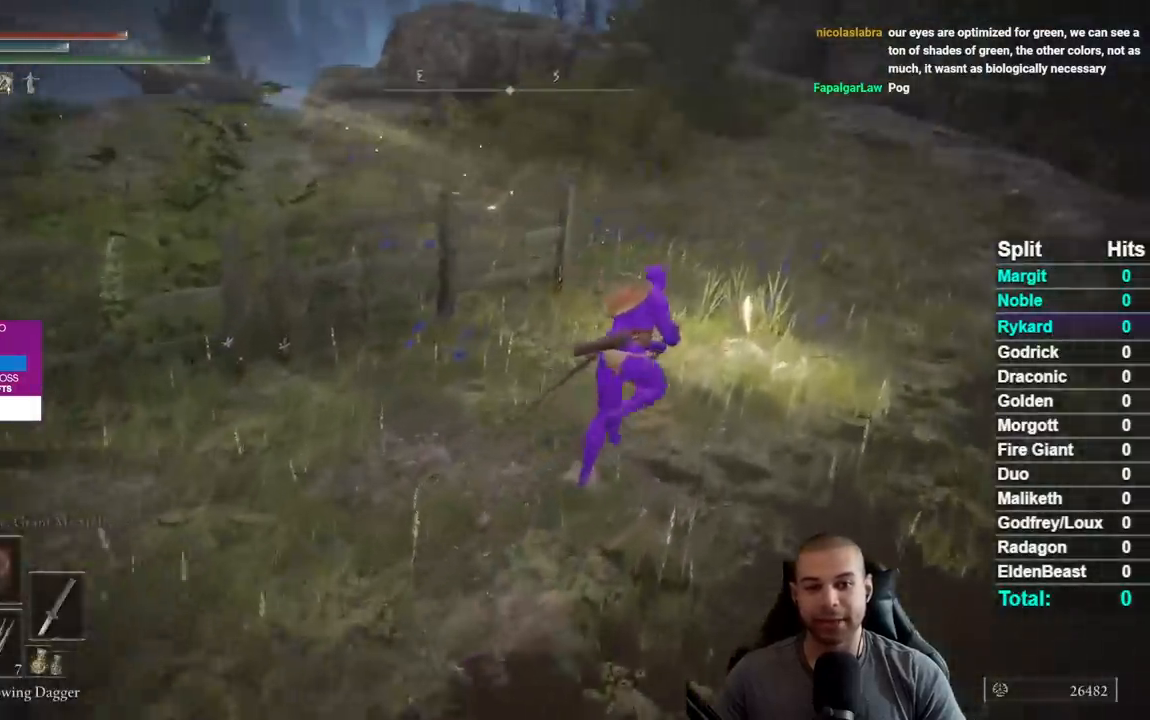
{"buttons": [], "left_stick": "center", "right_stick": "center", "events": [[217, "B", "up"], [233, "left_stick", "center"], [383, "right_stick", "left"], [500, "right_stick", "center"]]}
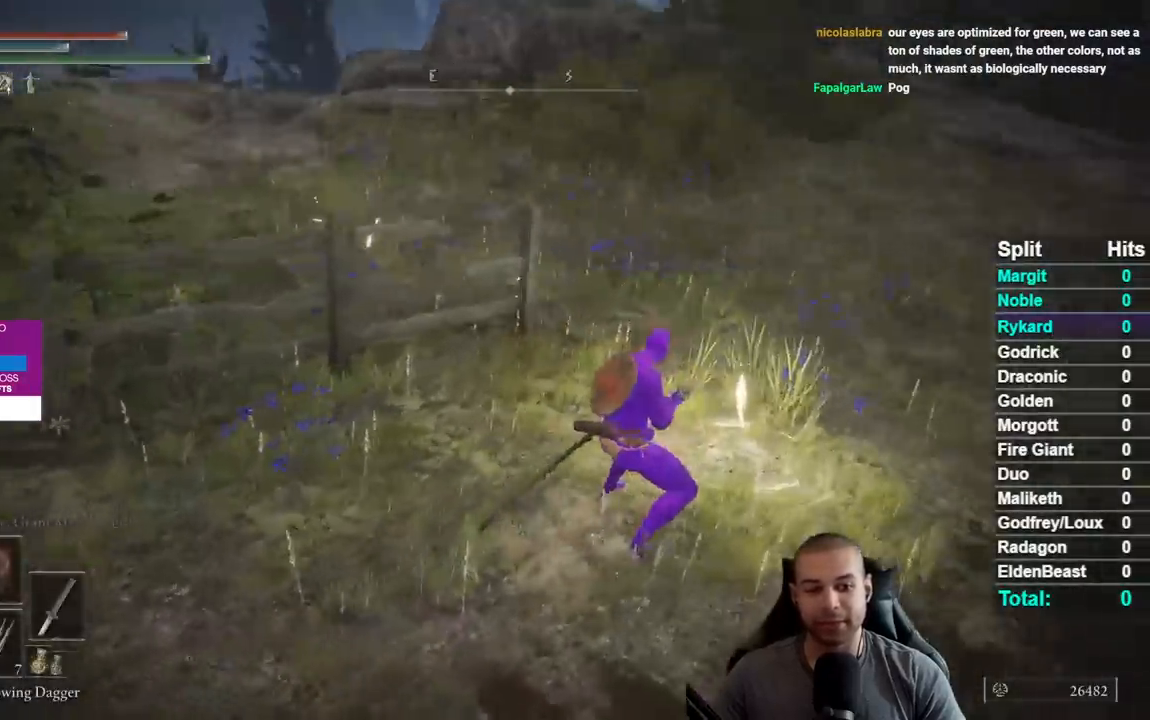
{"buttons": [], "left_stick": "center", "right_stick": "center", "events": [[33, "SELECT", "down"], [167, "SELECT", "up"]]}
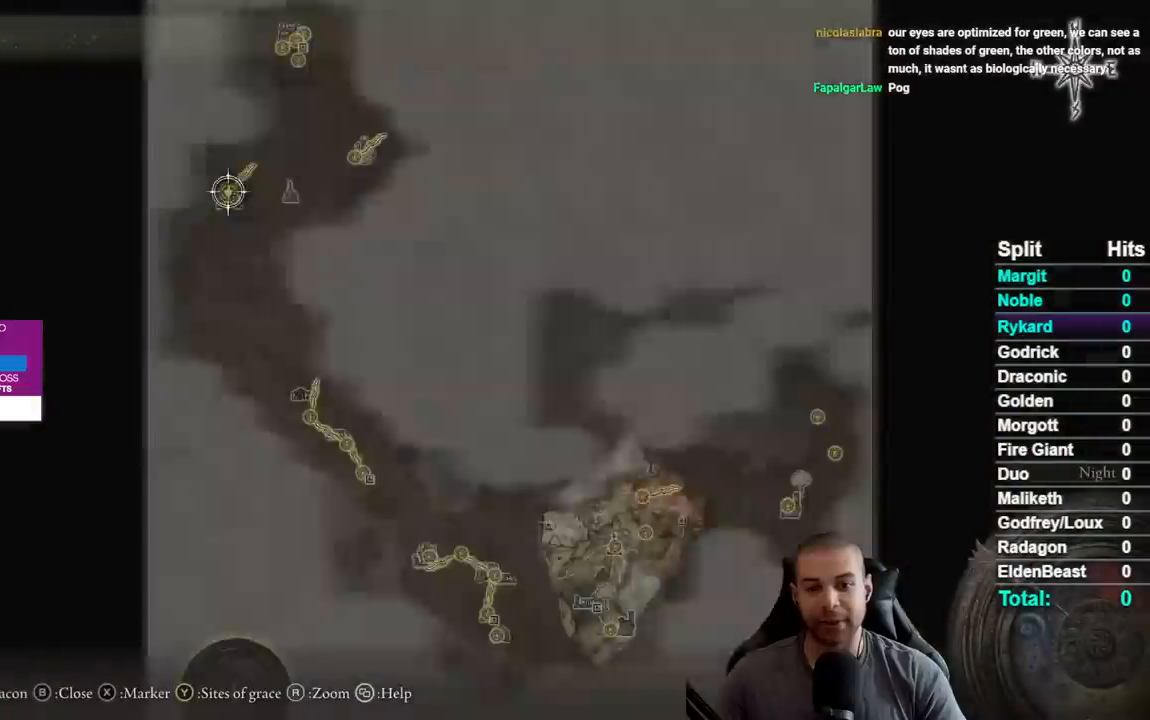
{"buttons": [], "left_stick": "right", "right_stick": "center", "events": [[150, "left_stick", "right"]]}
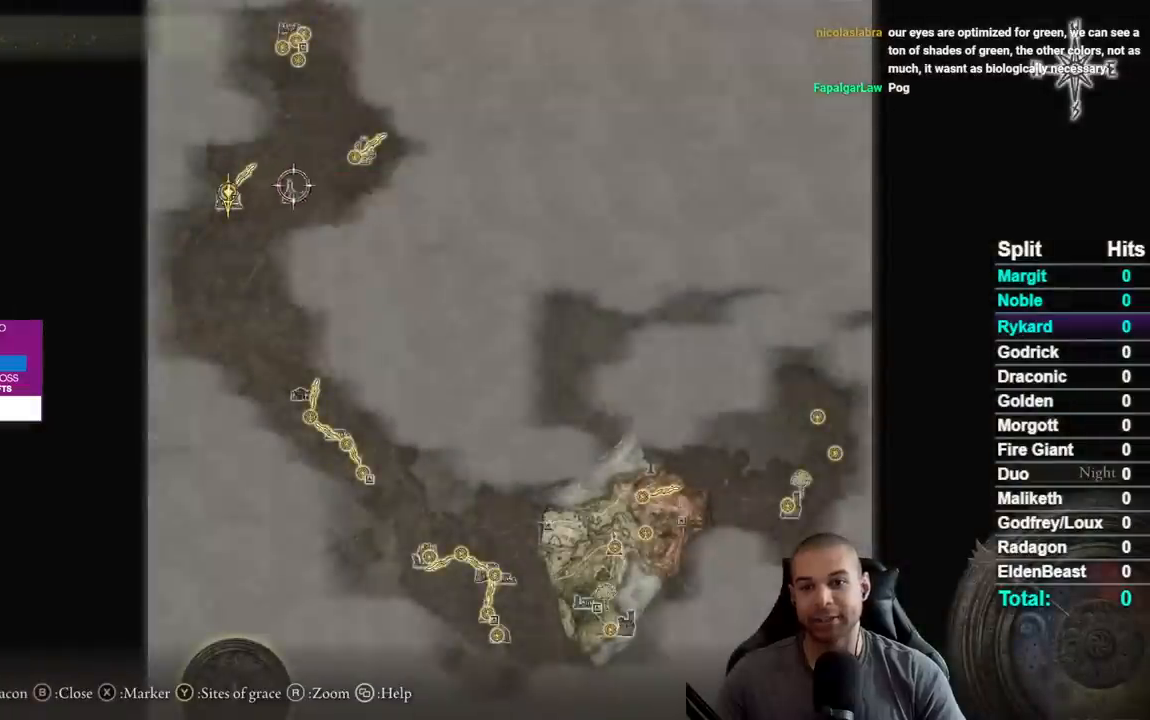
{"buttons": [], "left_stick": "center", "right_stick": "center", "events": [[117, "left_stick", "up-right"], [283, "left_stick", "center"]]}
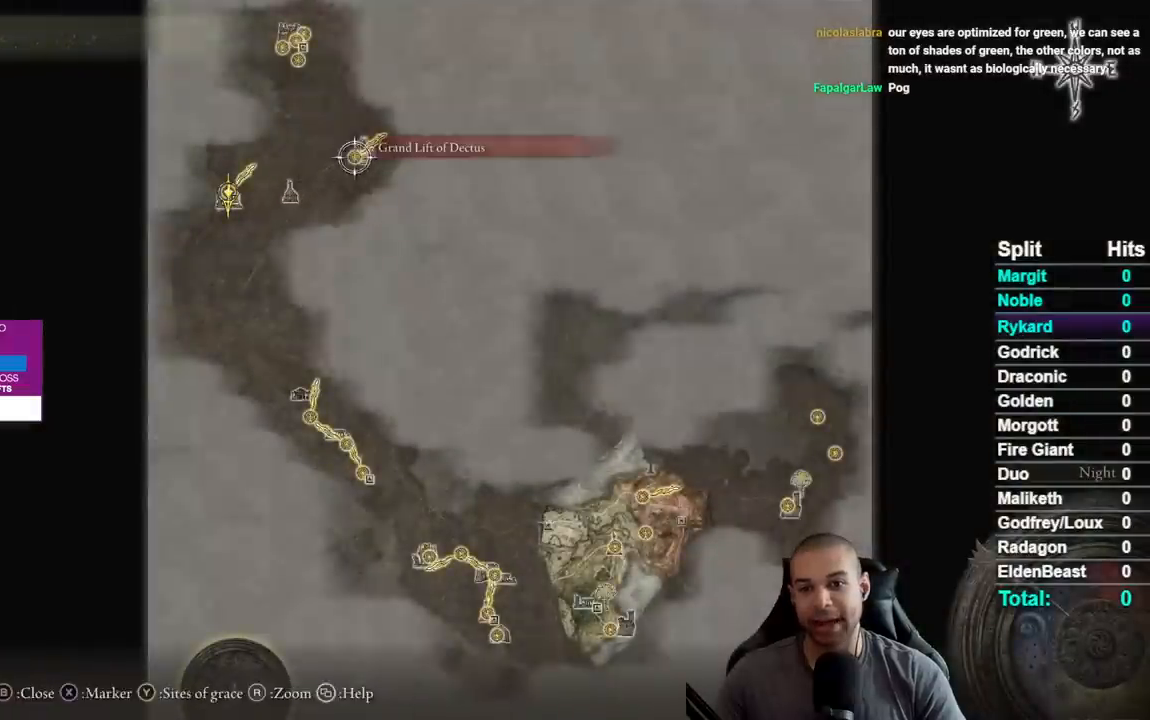
{"buttons": [], "left_stick": "center", "right_stick": "center", "events": [[17, "left_stick", "up"], [350, "left_stick", "up-left"], [467, "left_stick", "center"]]}
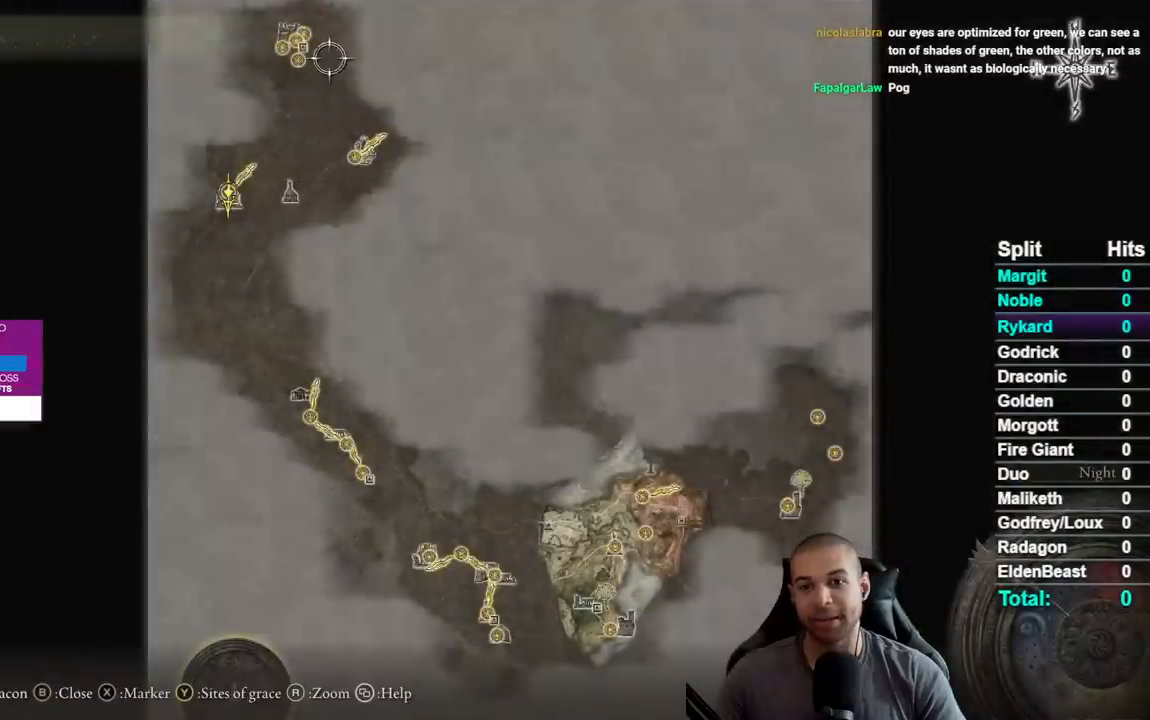
{"buttons": [], "left_stick": "center", "right_stick": "center", "events": [[117, "left_stick", "left"], [217, "left_stick", "center"]]}
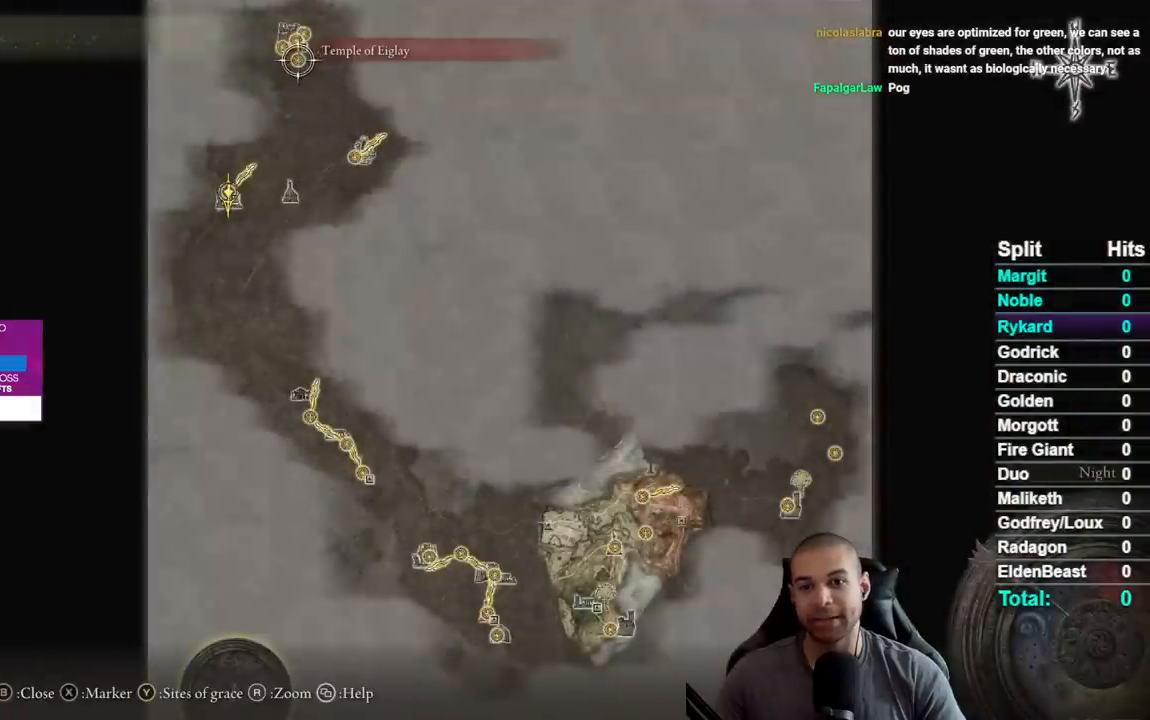
{"buttons": [], "left_stick": "center", "right_stick": "center", "events": [[217, "left_stick", "up"], [333, "left_stick", "center"]]}
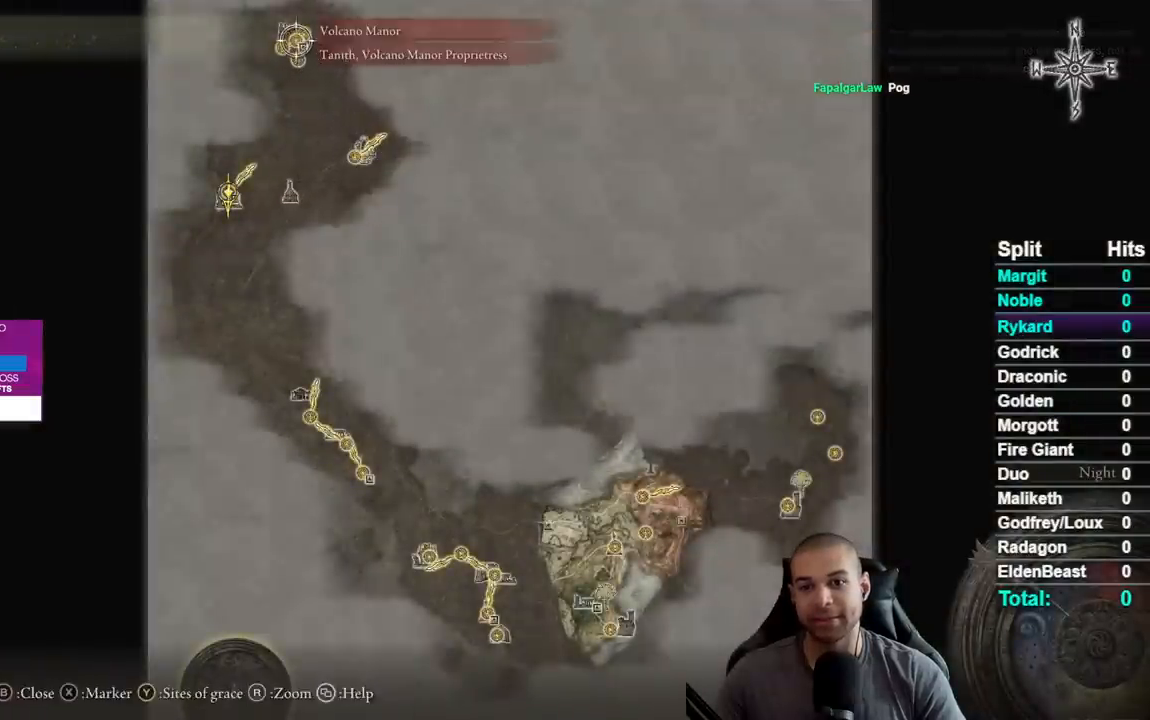
{"buttons": [], "left_stick": "center", "right_stick": "center", "events": [[133, "left_stick", "up-right"], [250, "left_stick", "center"]]}
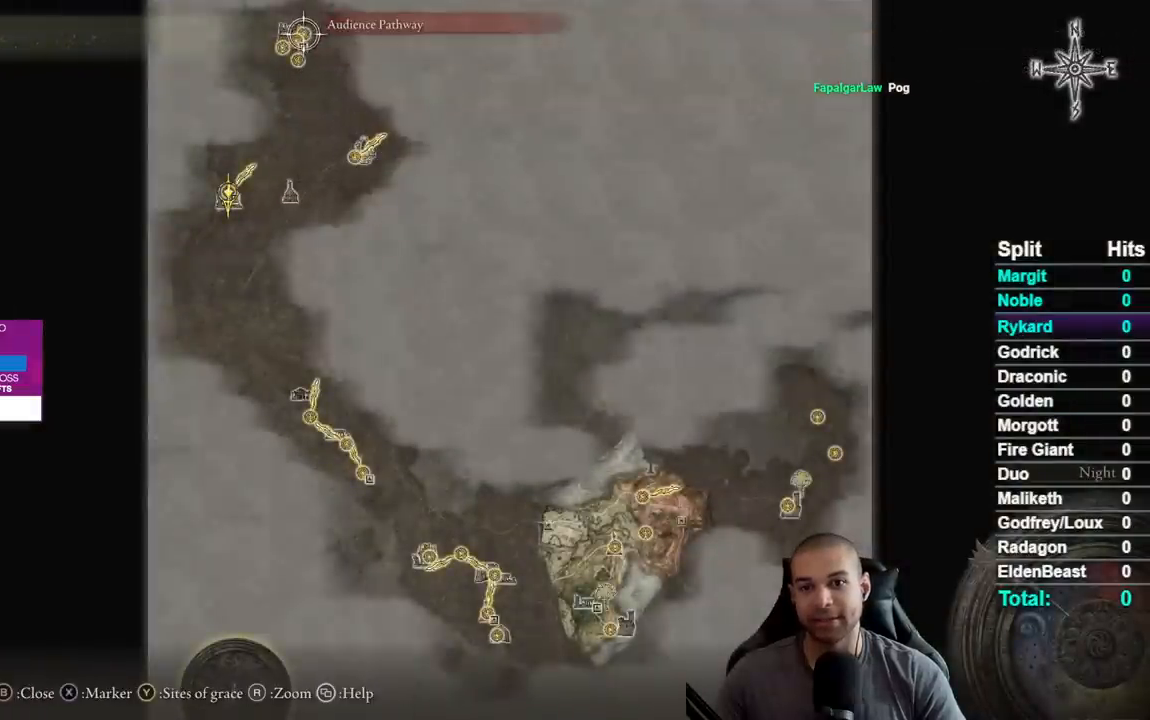
{"buttons": [], "left_stick": "center", "right_stick": "center", "events": [[350, "left_stick", "down-left"], [500, "left_stick", "center"]]}
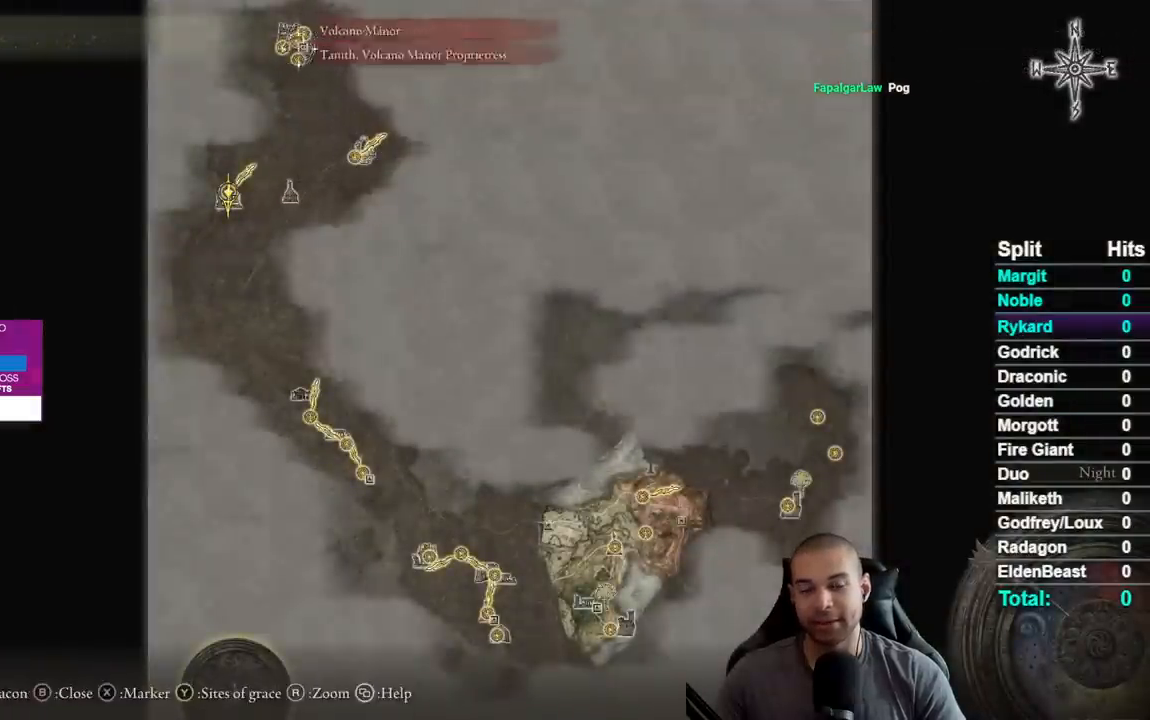
{"buttons": [], "left_stick": "center", "right_stick": "center", "events": [[183, "left_stick", "up"], [333, "left_stick", "center"]]}
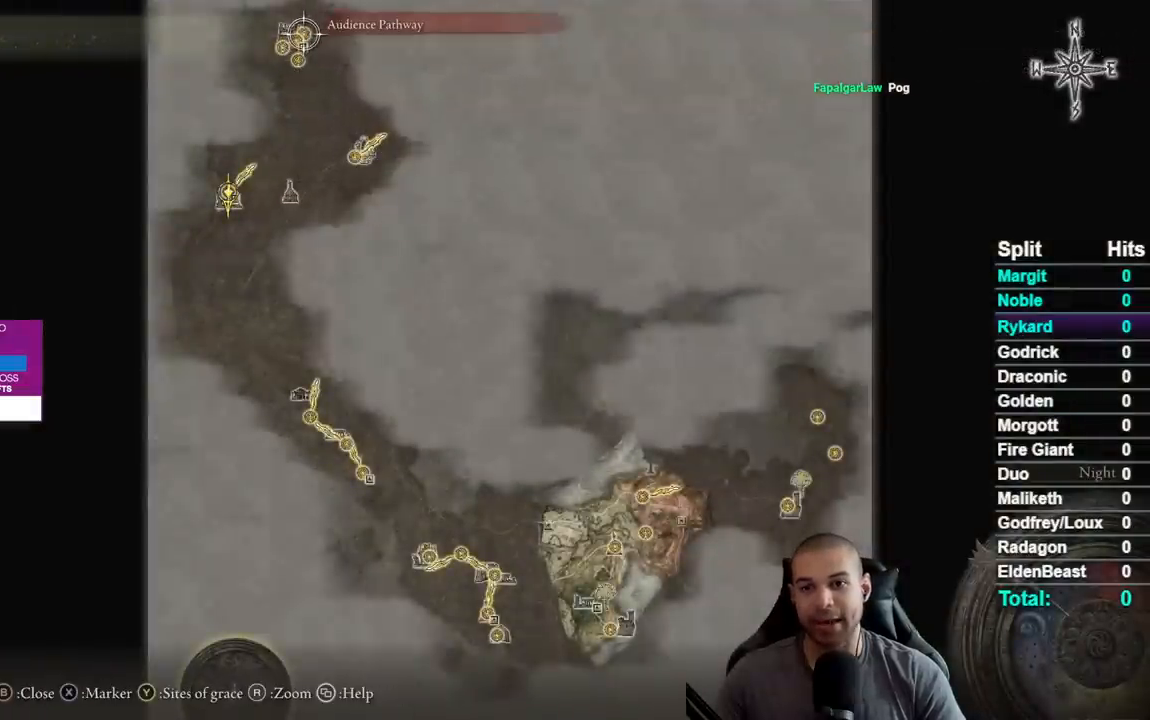
{"buttons": [], "left_stick": "center", "right_stick": "center", "events": [[350, "A", "down"], [450, "A", "up"]]}
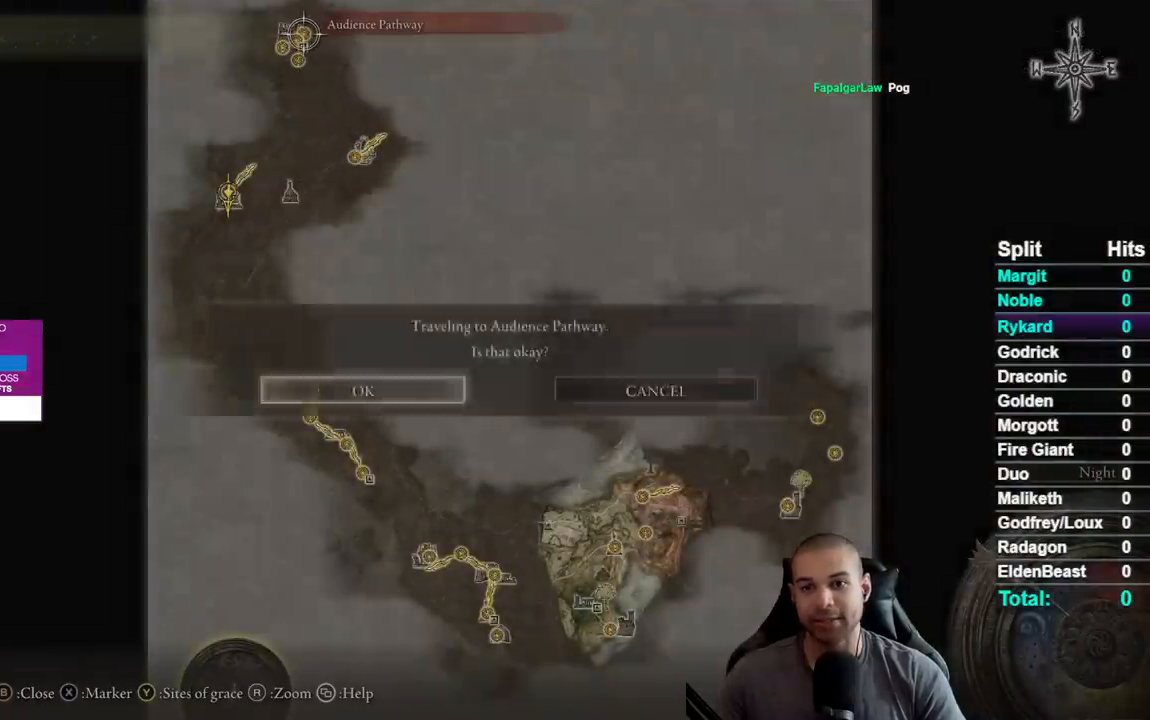
{"buttons": [], "left_stick": "center", "right_stick": "center", "events": [[67, "A", "down"], [167, "A", "up"]]}